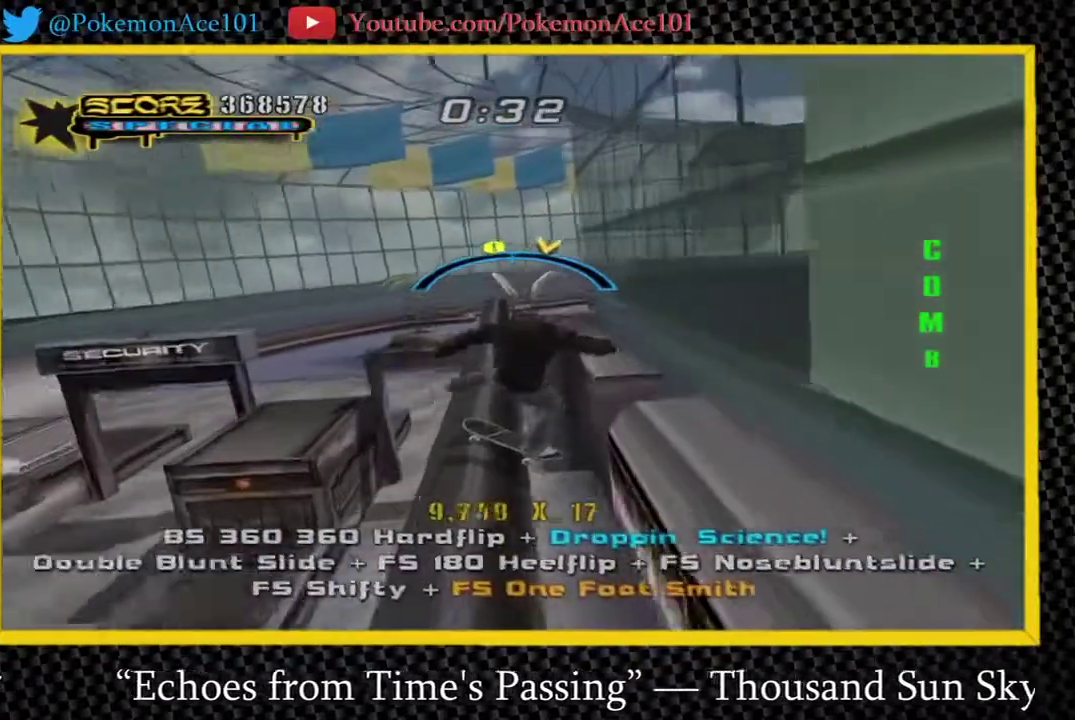
Gameplay with a controller (Nintendo layout); each line is a JSON object with the inputs held at the frame after it. "events" lists button and stick changes between this image and that frame as [ms after this image, input, new state], when the widget could be followed in between. Not read: L3 R3.
{"buttons": ["A"], "left_stick": "center", "right_stick": "center", "events": [[67, "left_stick", "center"]]}
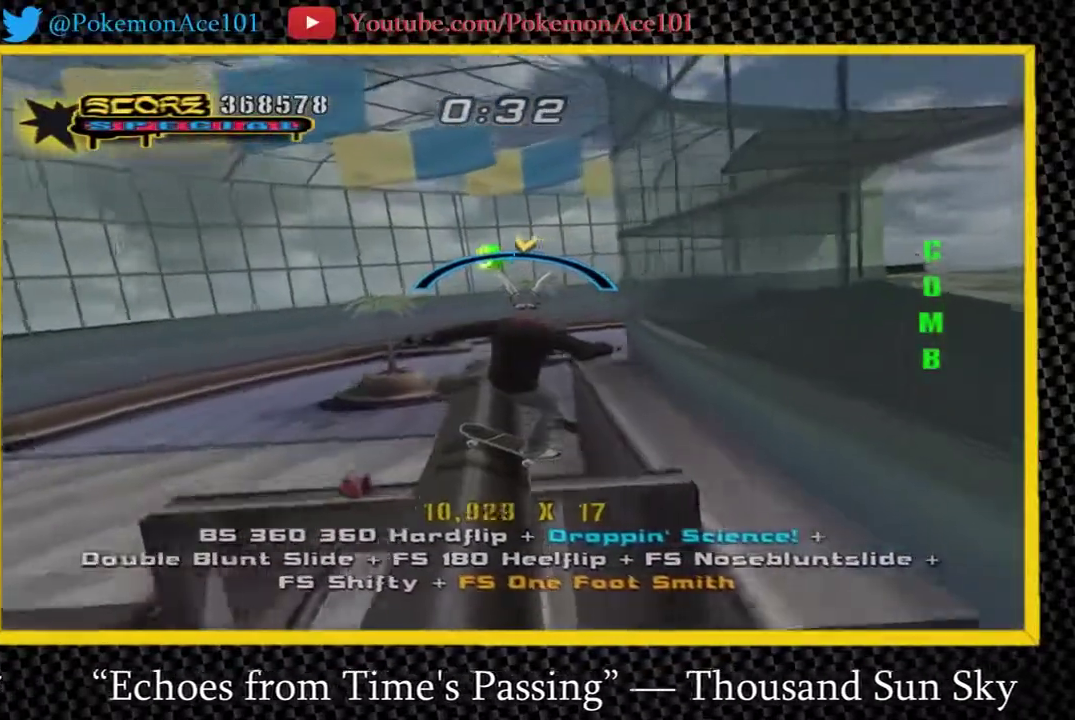
{"buttons": ["X"], "left_stick": "center", "right_stick": "center", "events": [[117, "A", "up"], [183, "left_stick", "left"], [250, "left_stick", "right"], [283, "X", "down"], [417, "left_stick", "center"]]}
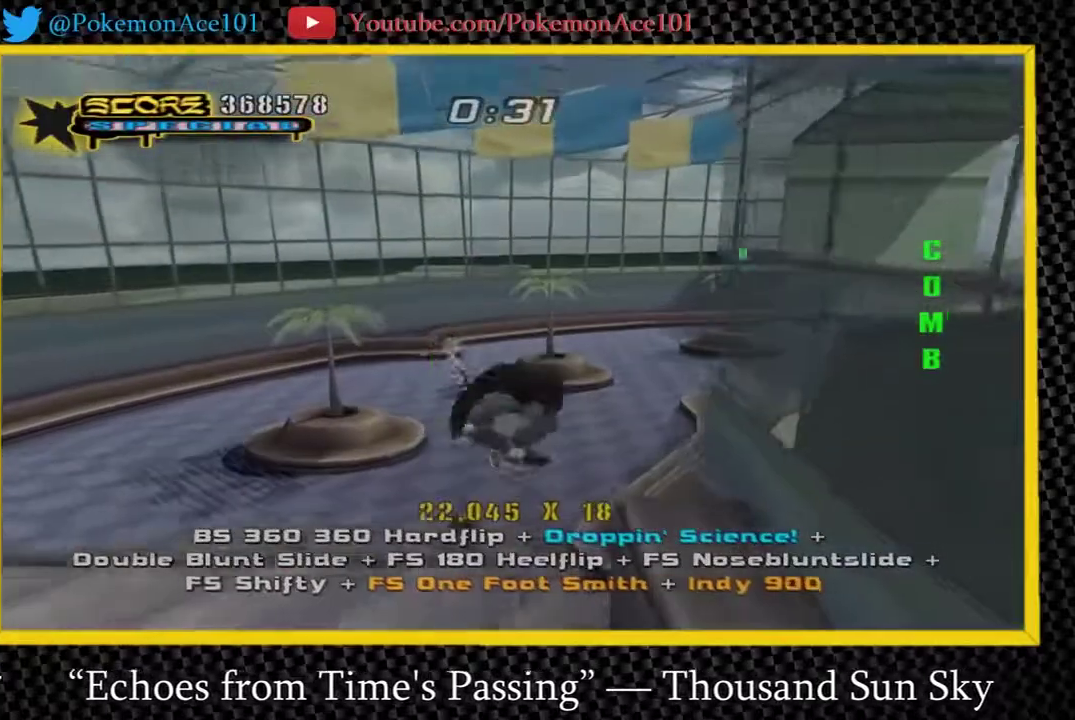
{"buttons": ["DPAD_DOWN", "DPAD_LEFT"], "left_stick": "center", "right_stick": "center", "events": [[50, "X", "up"], [183, "START", "down"], [367, "START", "up"], [467, "DPAD_DOWN", "down"], [467, "DPAD_LEFT", "down"]]}
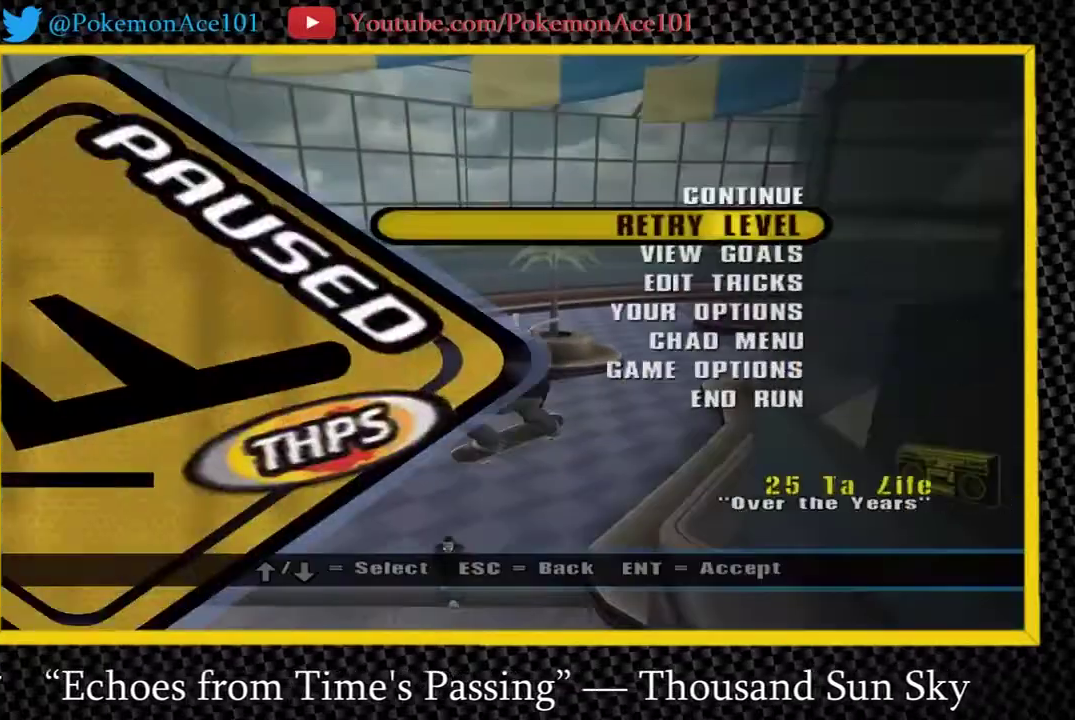
{"buttons": ["A"], "left_stick": "center", "right_stick": "center", "events": [[33, "DPAD_DOWN", "up"], [33, "DPAD_LEFT", "up"], [133, "START", "down"], [267, "START", "up"], [467, "A", "down"]]}
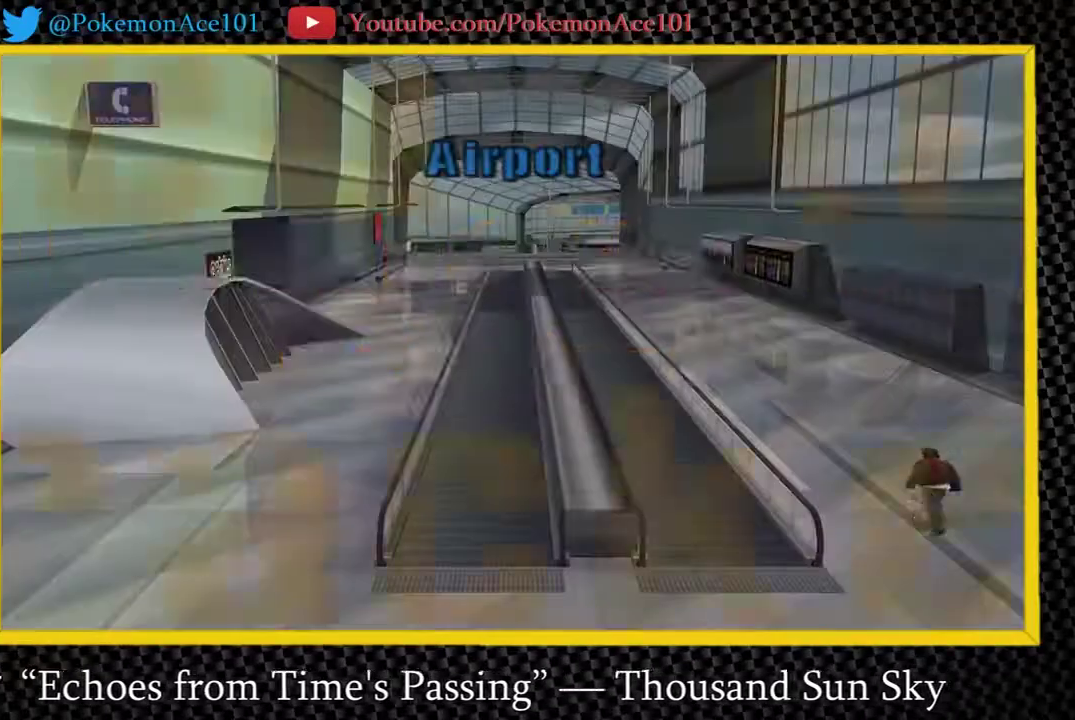
{"buttons": ["A"], "left_stick": "center", "right_stick": "center", "events": [[50, "A", "up"], [117, "A", "down"], [183, "A", "up"], [250, "A", "down"]]}
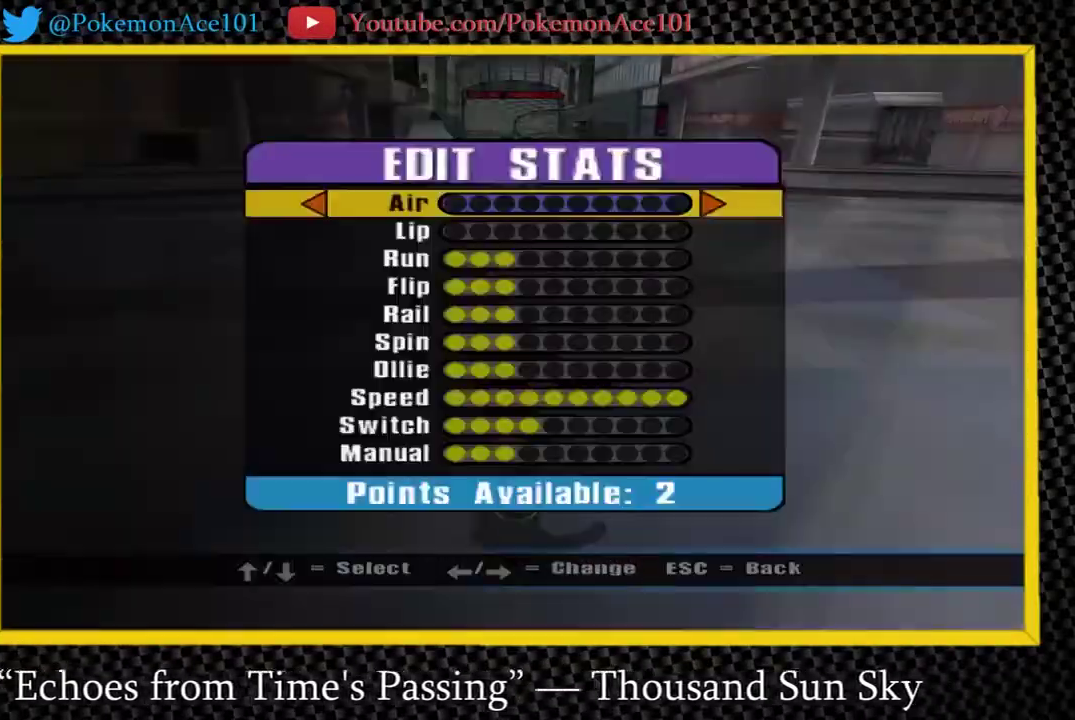
{"buttons": [], "left_stick": "center", "right_stick": "center", "events": [[83, "A", "up"], [250, "A", "down"], [350, "A", "up"]]}
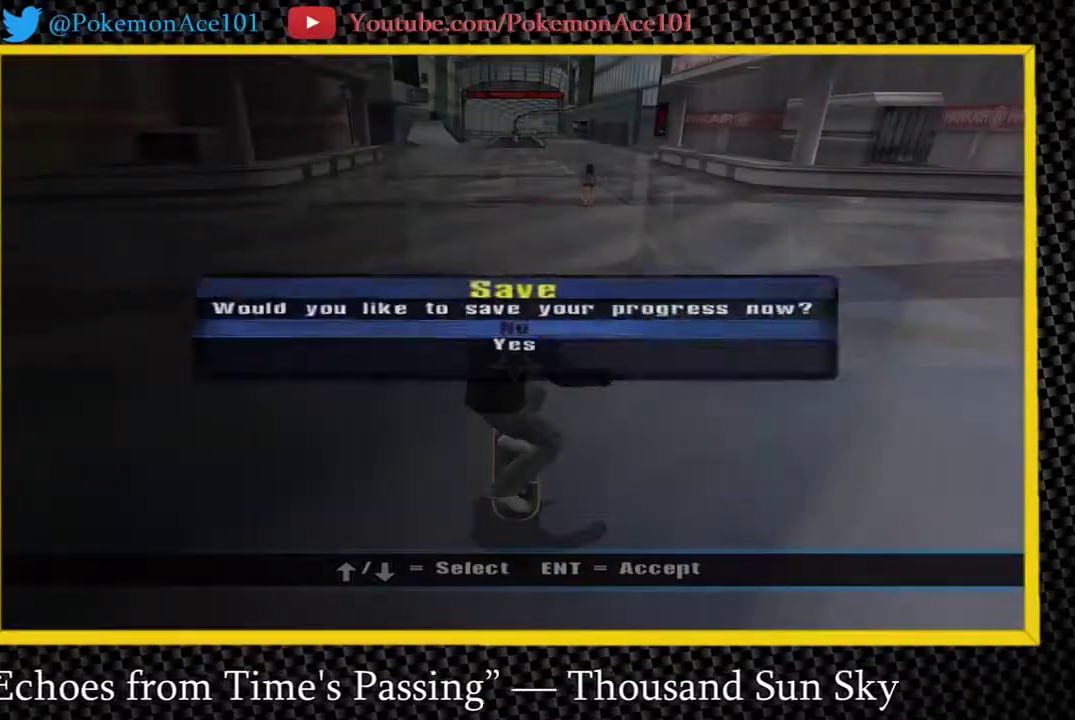
{"buttons": [], "left_stick": "center", "right_stick": "center", "events": [[133, "A", "down"], [233, "A", "up"], [333, "A", "down"], [467, "A", "up"]]}
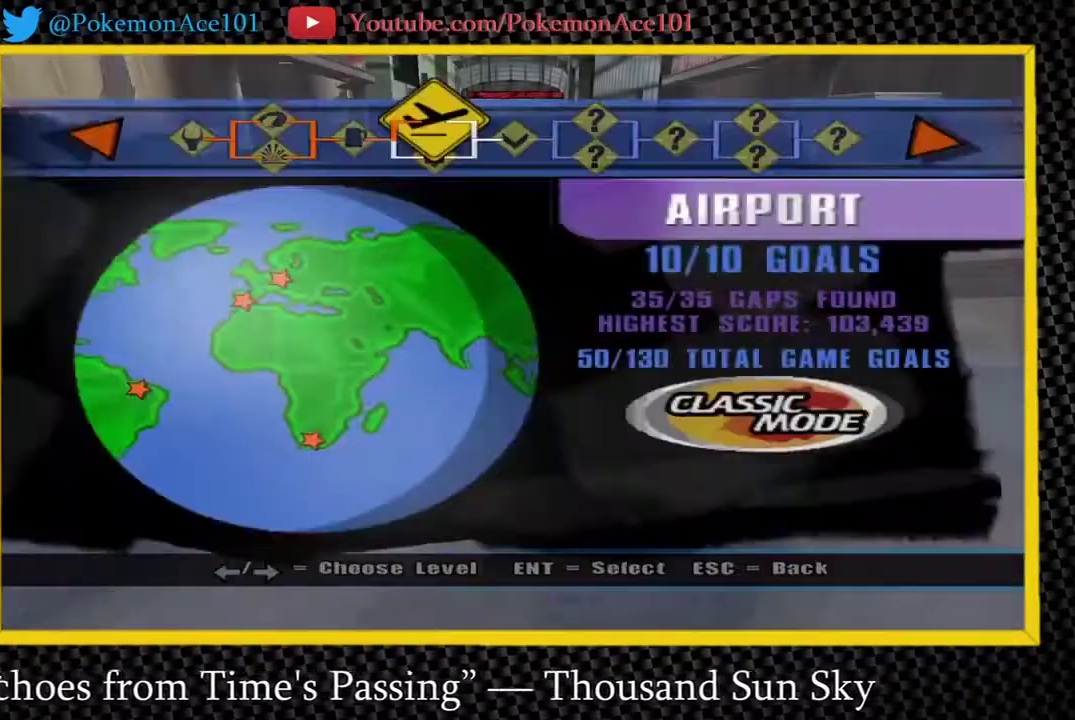
{"buttons": ["A"], "left_stick": "center", "right_stick": "center", "events": [[100, "DPAD_DOWN", "down"], [100, "DPAD_LEFT", "down"], [167, "DPAD_DOWN", "up"], [167, "DPAD_LEFT", "up"], [483, "A", "down"]]}
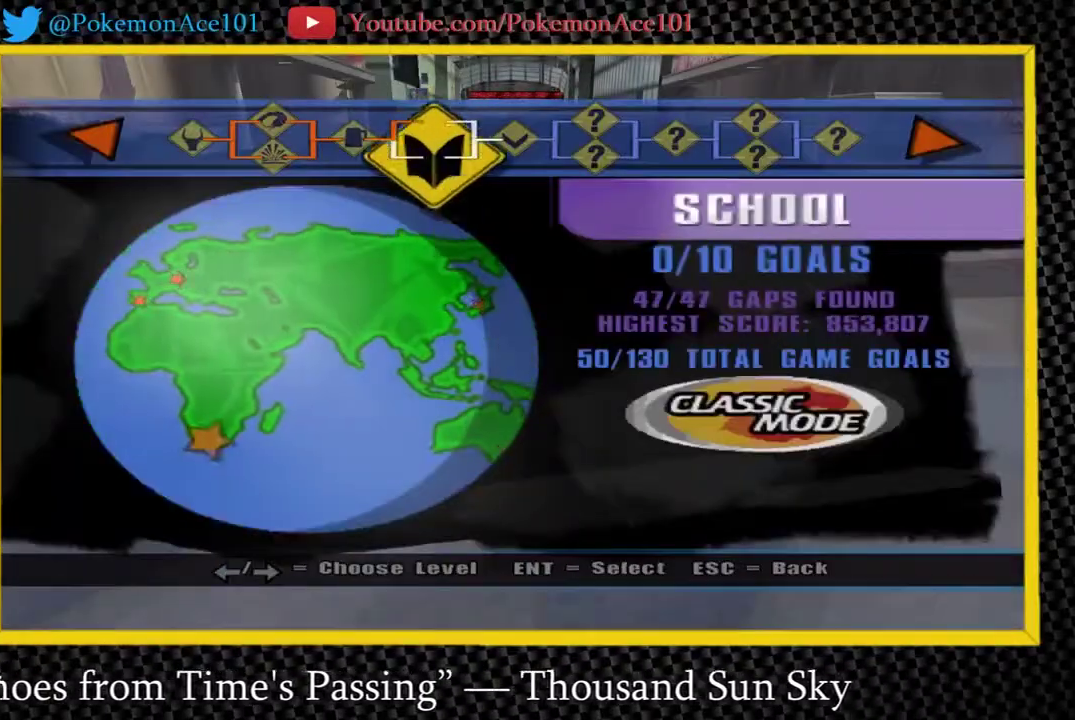
{"buttons": ["A"], "left_stick": "center", "right_stick": "center", "events": [[50, "A", "up"], [117, "A", "down"], [417, "A", "up"], [483, "A", "down"]]}
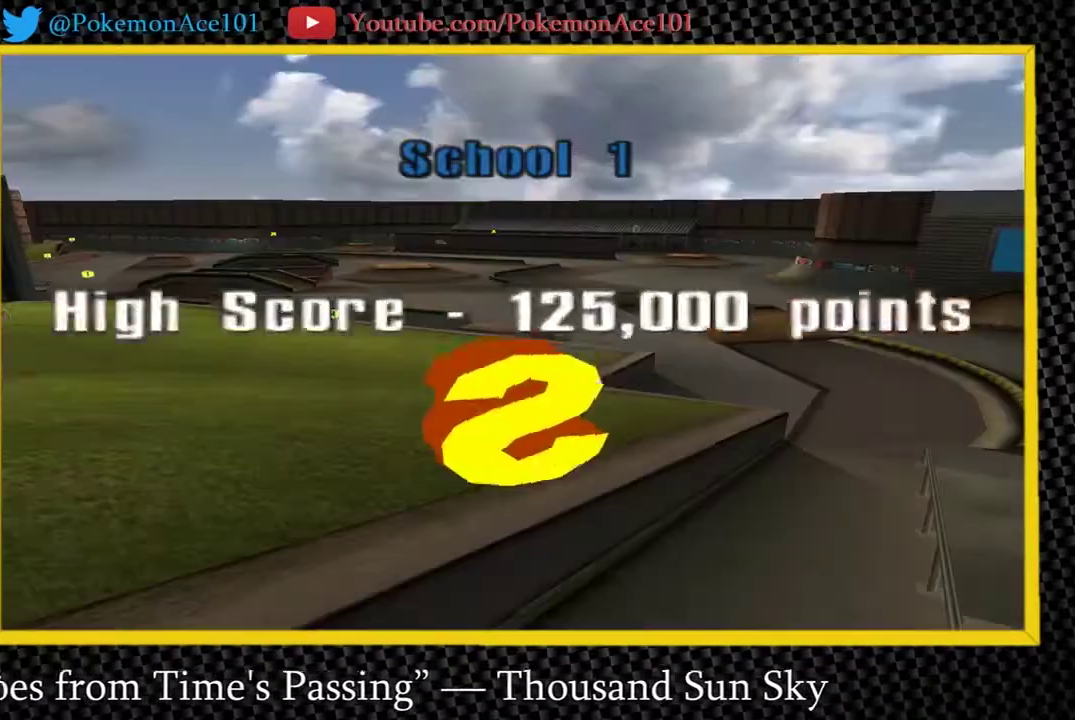
{"buttons": [], "left_stick": "center", "right_stick": "center", "events": [[67, "A", "up"], [133, "A", "down"], [200, "A", "up"], [267, "A", "down"], [333, "A", "up"], [400, "A", "down"], [467, "A", "up"]]}
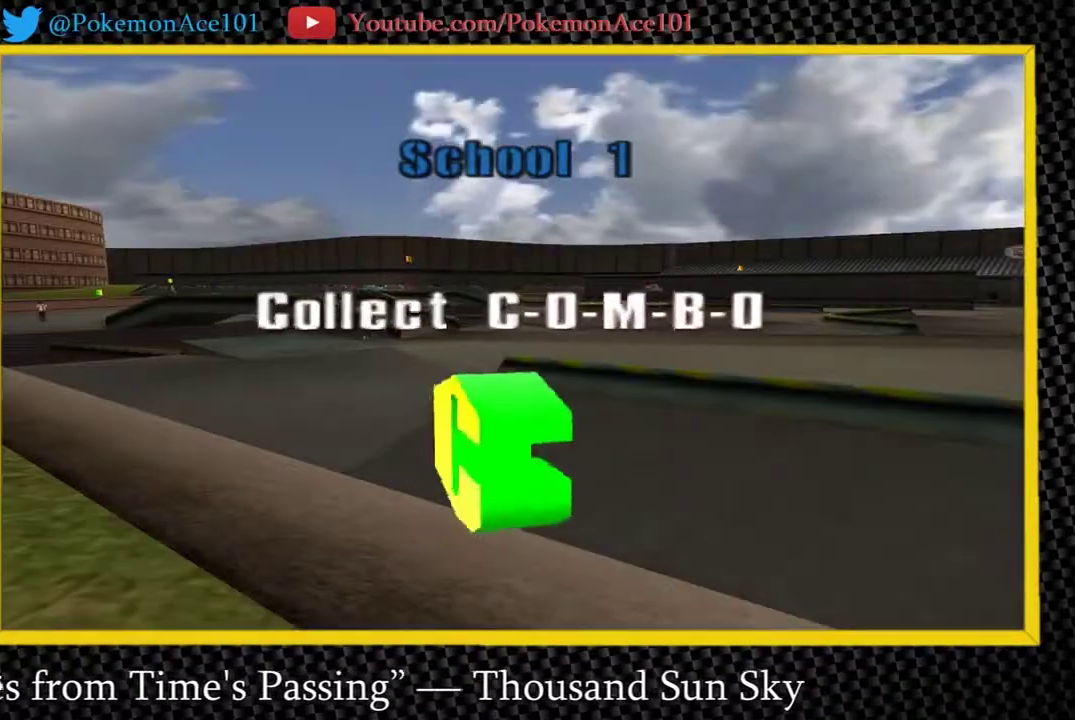
{"buttons": ["A"], "left_stick": "center", "right_stick": "center", "events": [[33, "A", "down"], [100, "A", "up"], [167, "A", "down"], [233, "A", "up"], [317, "A", "down"], [367, "A", "up"], [450, "A", "down"]]}
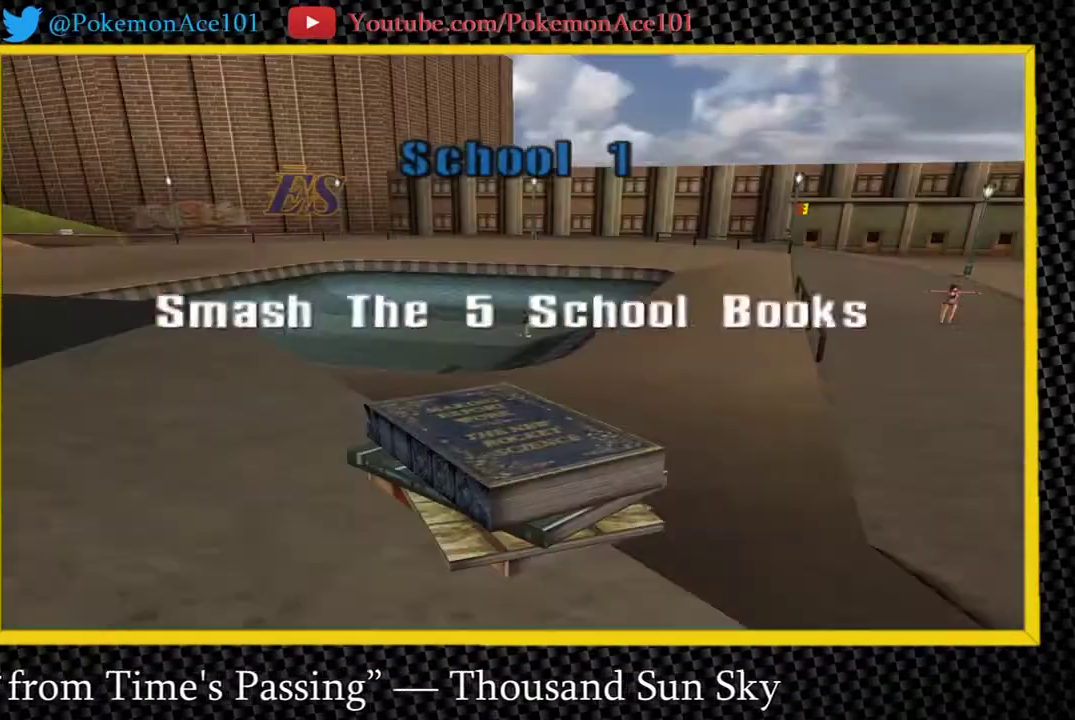
{"buttons": ["A"], "left_stick": "center", "right_stick": "center", "events": [[17, "A", "up"], [83, "A", "down"], [283, "A", "up"], [350, "A", "down"], [417, "A", "up"], [483, "A", "down"]]}
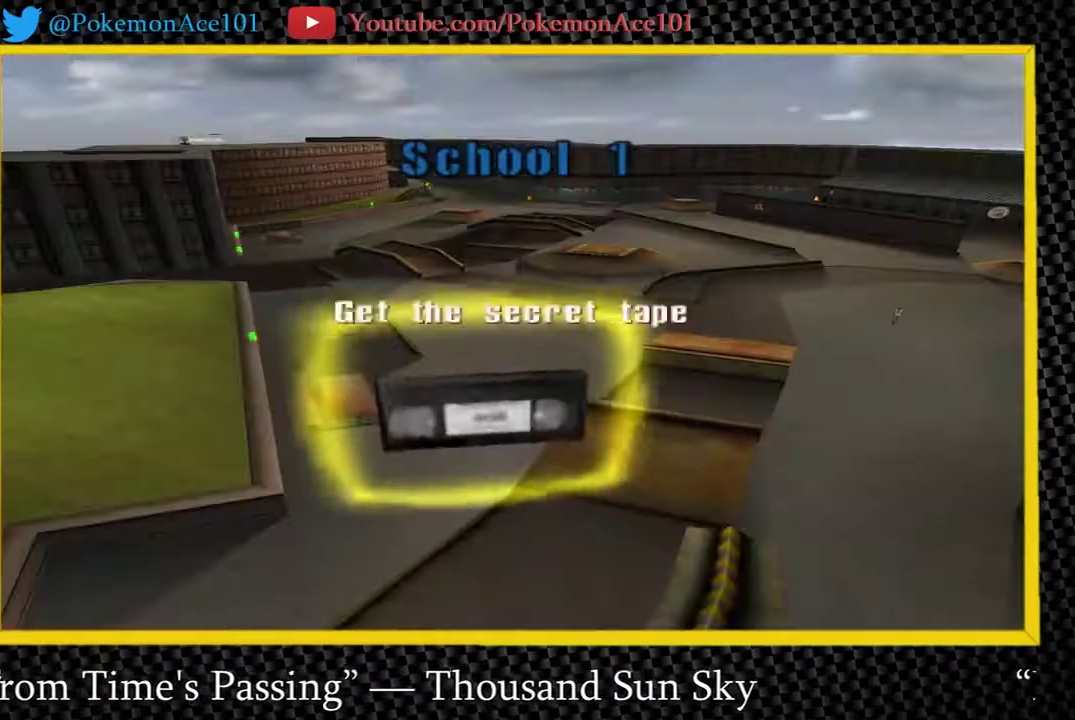
{"buttons": ["A"], "left_stick": "up-left", "right_stick": "center", "events": [[50, "A", "up"], [117, "A", "down"], [267, "A", "up"], [333, "A", "down"], [433, "left_stick", "up-left"]]}
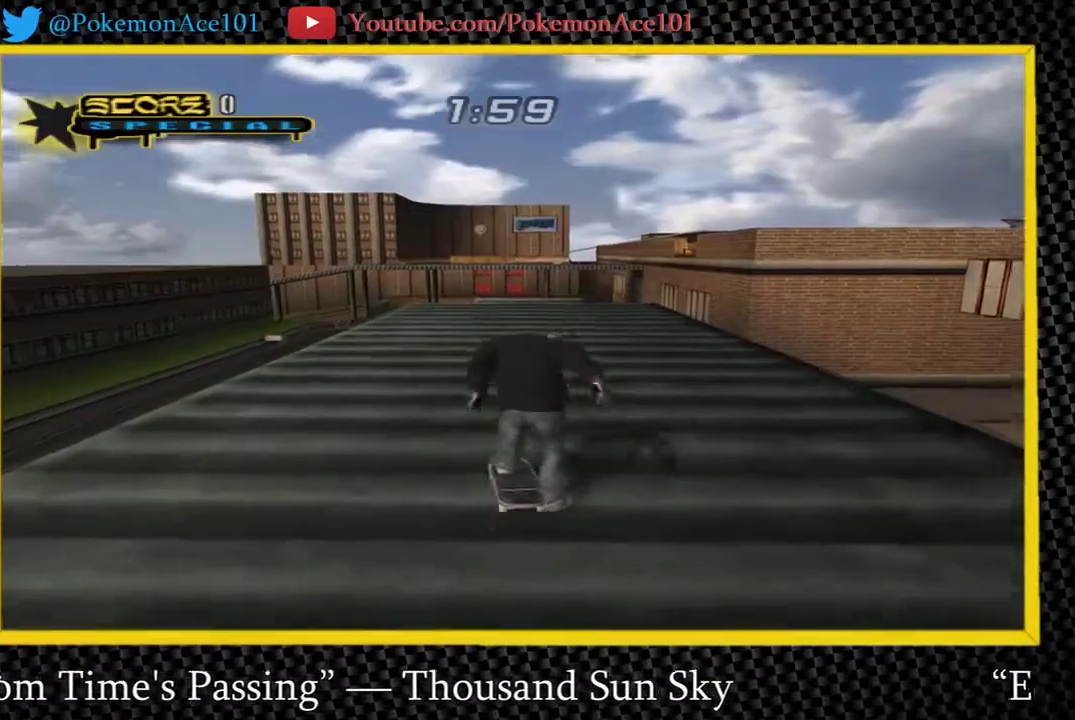
{"buttons": ["X"], "left_stick": "up-right", "right_stick": "center", "events": [[433, "A", "up"], [467, "left_stick", "up-right"], [500, "X", "down"]]}
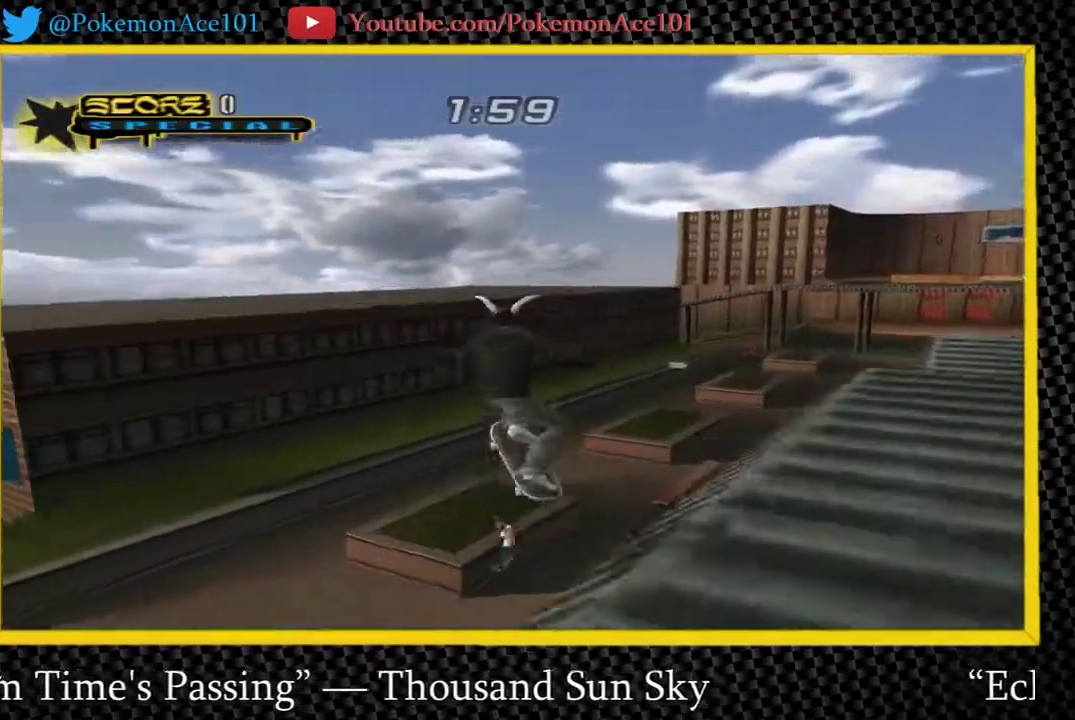
{"buttons": [], "left_stick": "up-right", "right_stick": "center", "events": [[300, "X", "up"]]}
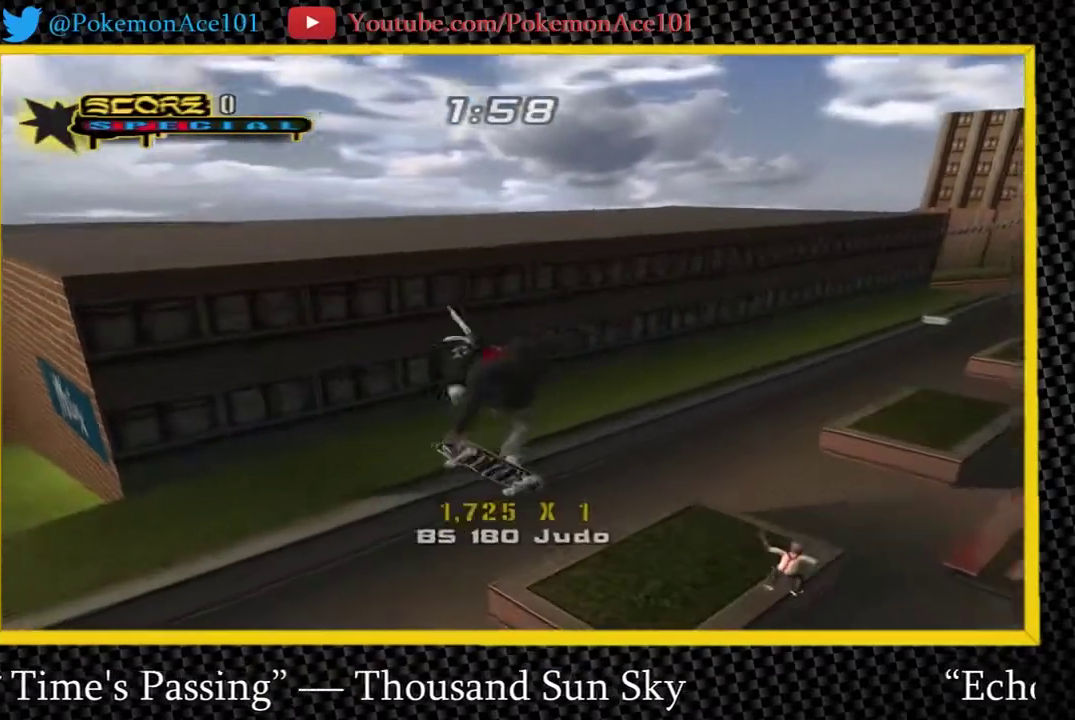
{"buttons": ["A"], "left_stick": "center", "right_stick": "center", "events": [[183, "A", "down"], [317, "left_stick", "right"], [450, "left_stick", "center"]]}
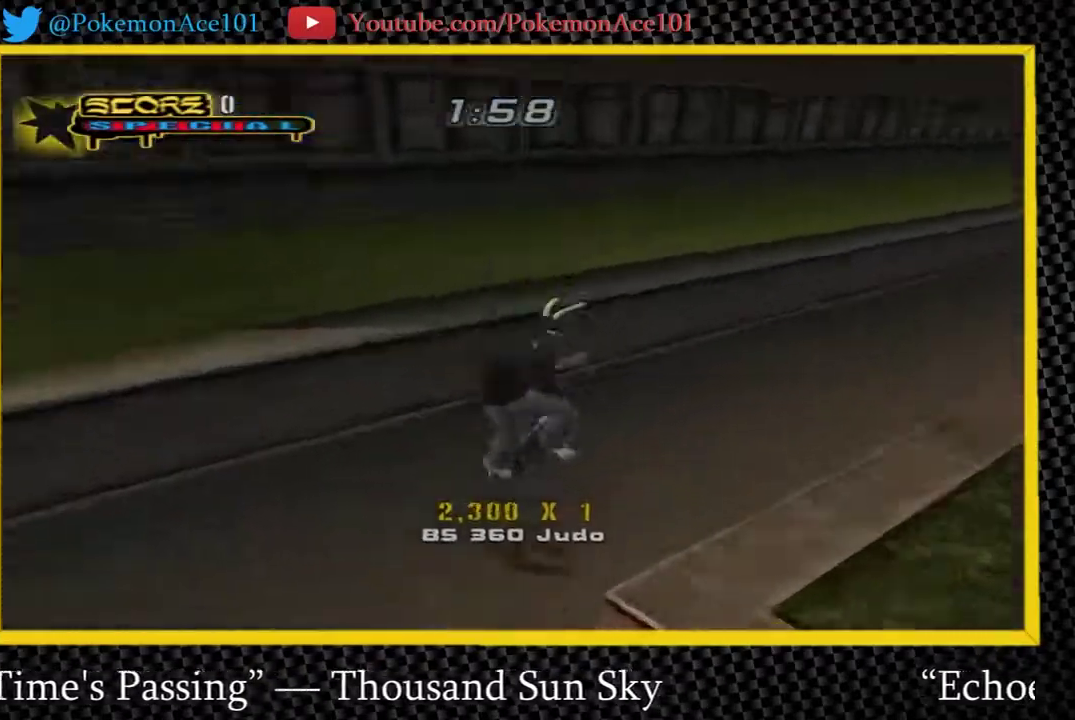
{"buttons": ["Y"], "left_stick": "down", "right_stick": "center", "events": [[50, "left_stick", "right"], [117, "left_stick", "up-right"], [350, "left_stick", "up-left"], [383, "A", "up"], [417, "Y", "down"], [450, "left_stick", "down"]]}
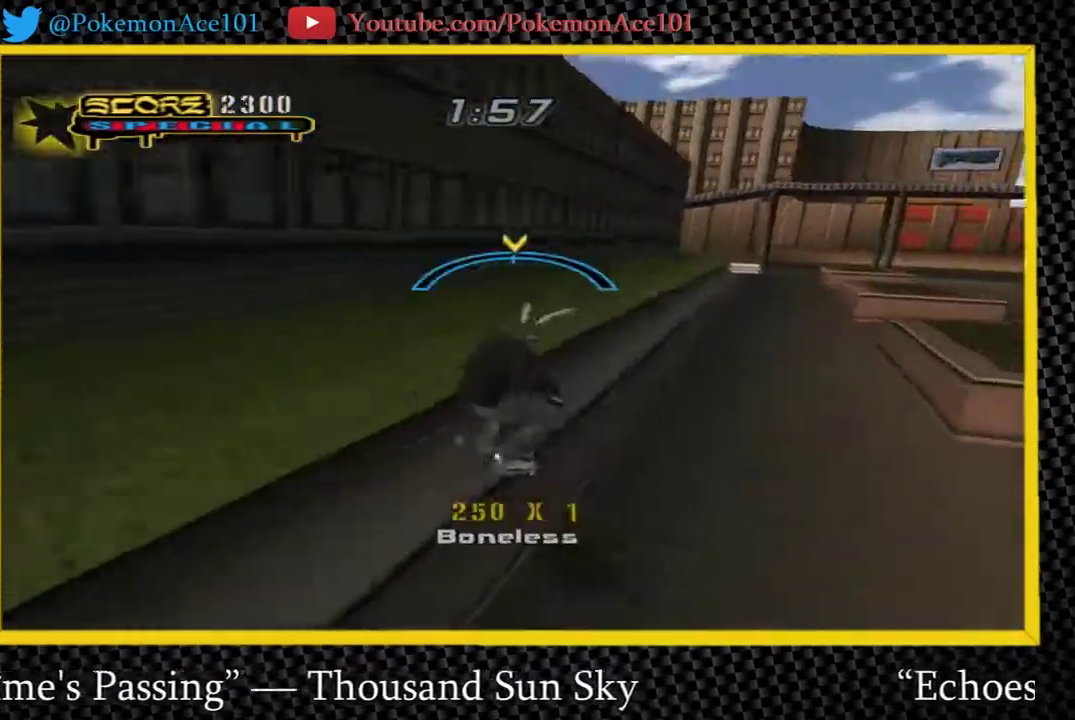
{"buttons": ["A"], "left_stick": "center", "right_stick": "center"}
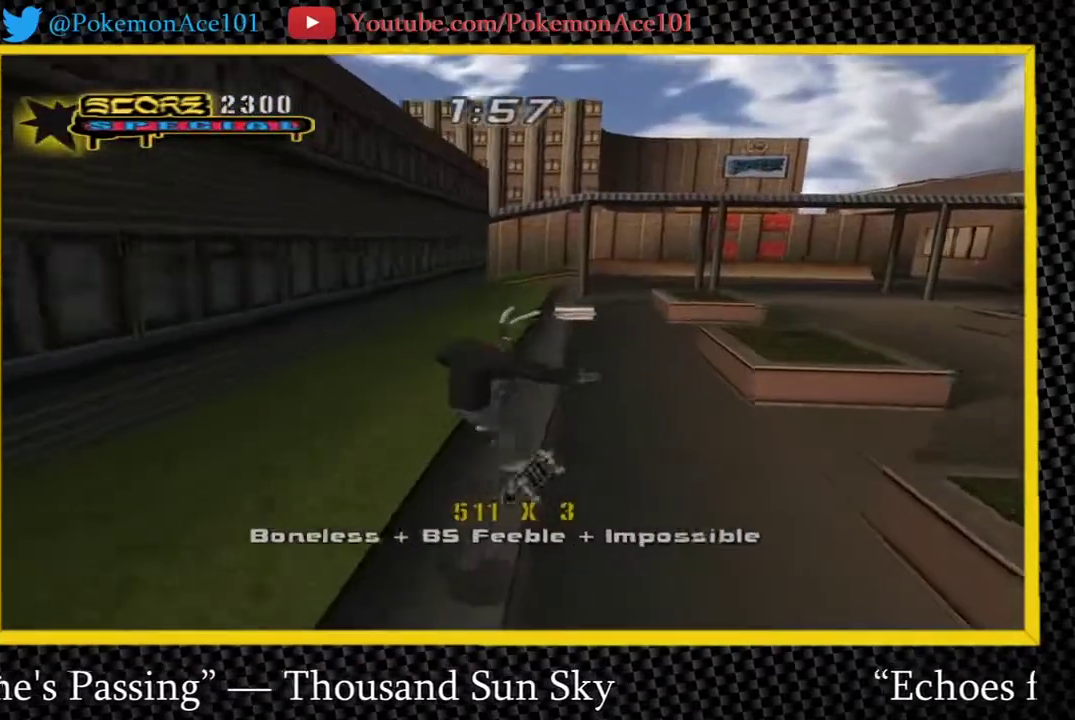
{"buttons": ["A"], "left_stick": "center", "right_stick": "center"}
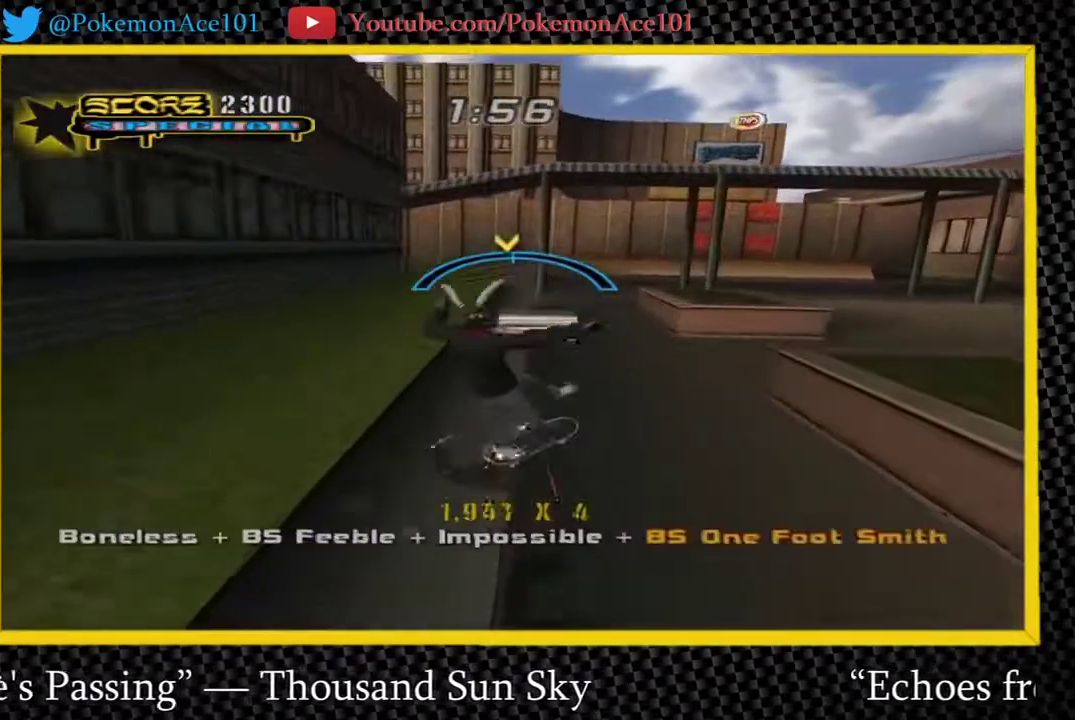
{"buttons": ["B"], "left_stick": "center", "right_stick": "center", "events": [[317, "left_stick", "right"], [383, "A", "up"], [417, "B", "down"], [450, "left_stick", "center"]]}
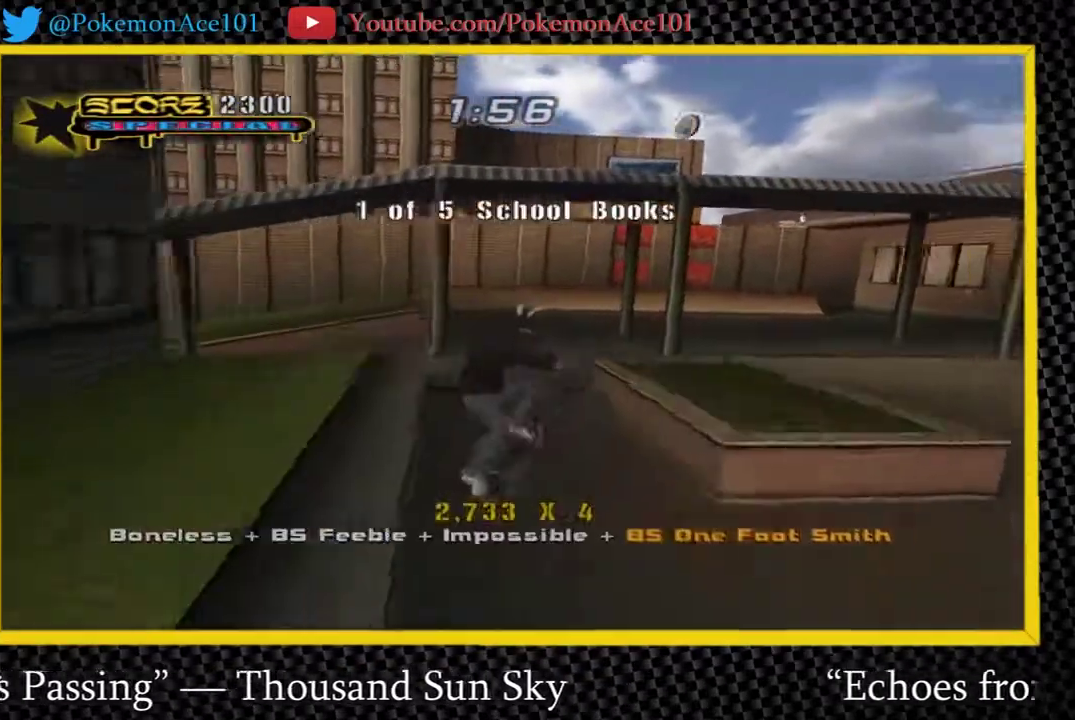
{"buttons": [], "left_stick": "up-right", "right_stick": "left", "events": [[17, "B", "up"], [433, "left_stick", "up-right"], [467, "right_stick", "left"]]}
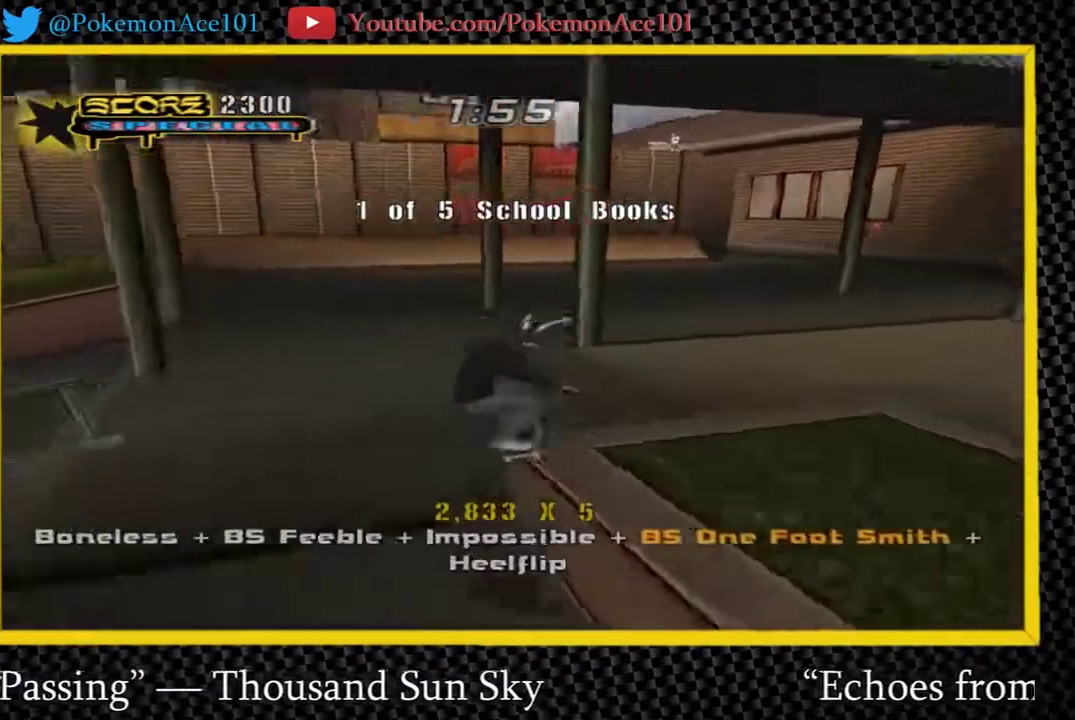
{"buttons": ["A"], "left_stick": "up-left", "right_stick": "center", "events": [[200, "right_stick", "center"], [267, "left_stick", "up"], [367, "A", "down"], [433, "left_stick", "up-left"]]}
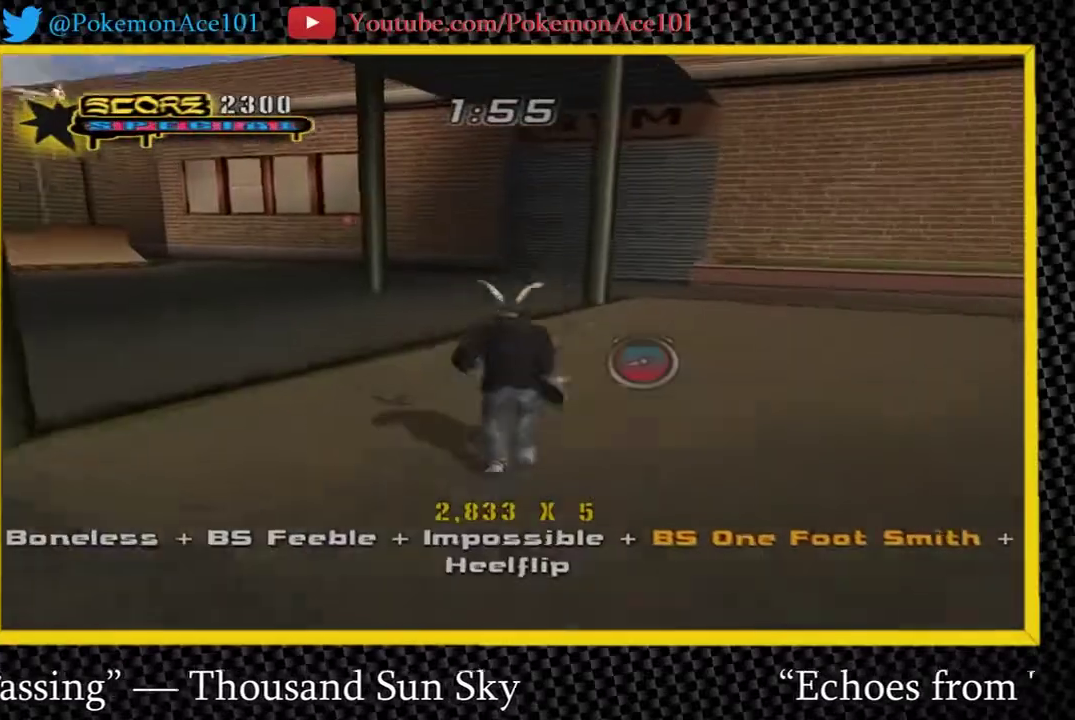
{"buttons": ["A"], "left_stick": "right", "right_stick": "center", "events": [[217, "Y", "down"], [217, "left_stick", "center"], [417, "Y", "up"], [483, "left_stick", "right"]]}
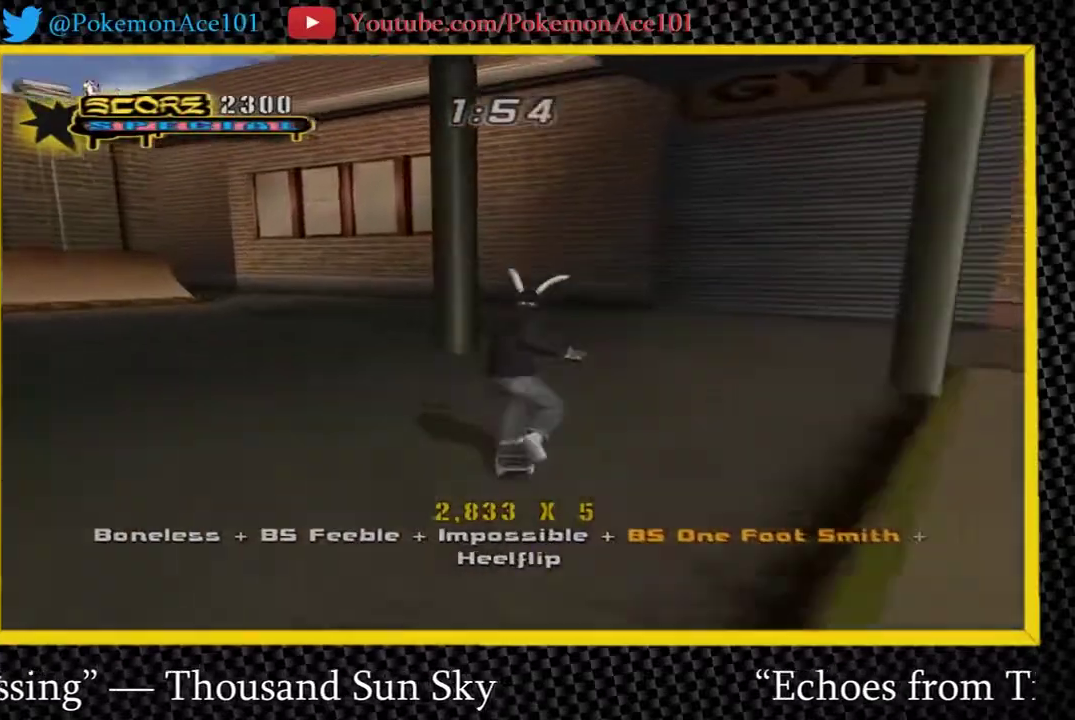
{"buttons": ["A"], "left_stick": "down-left", "right_stick": "center", "events": [[150, "Y", "down"], [283, "left_stick", "center"], [400, "Y", "up"], [400, "left_stick", "down-left"]]}
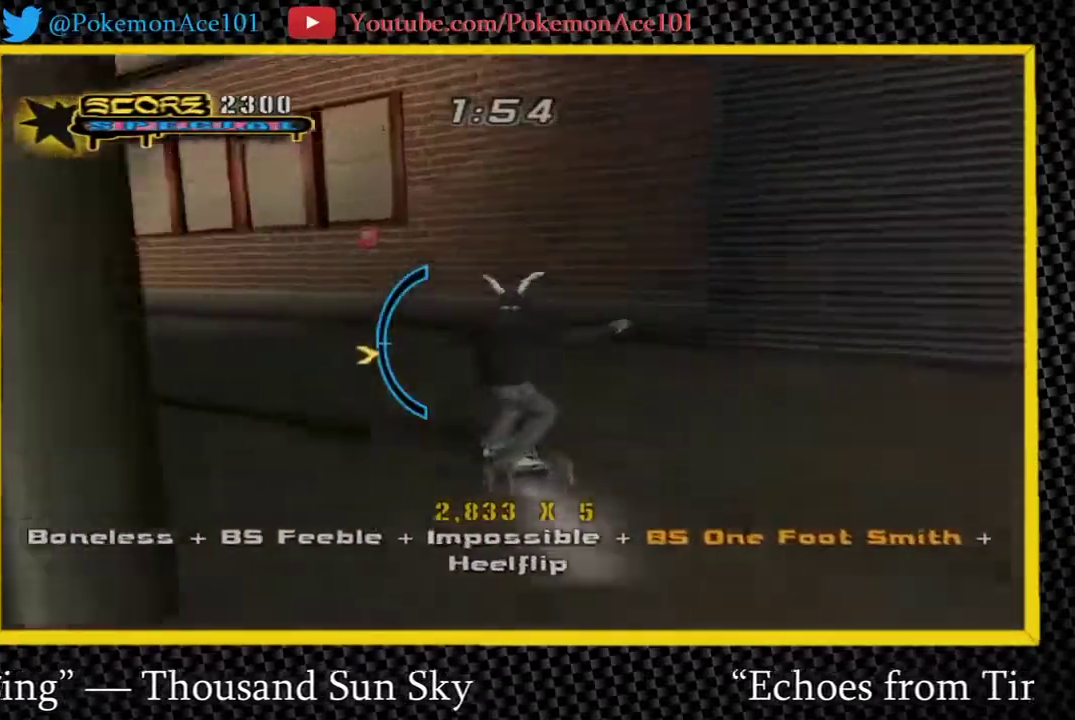
{"buttons": ["Y"], "left_stick": "center", "right_stick": "center", "events": [[67, "left_stick", "center"], [167, "left_stick", "up-right"], [333, "left_stick", "center"], [400, "A", "up"], [467, "Y", "down"]]}
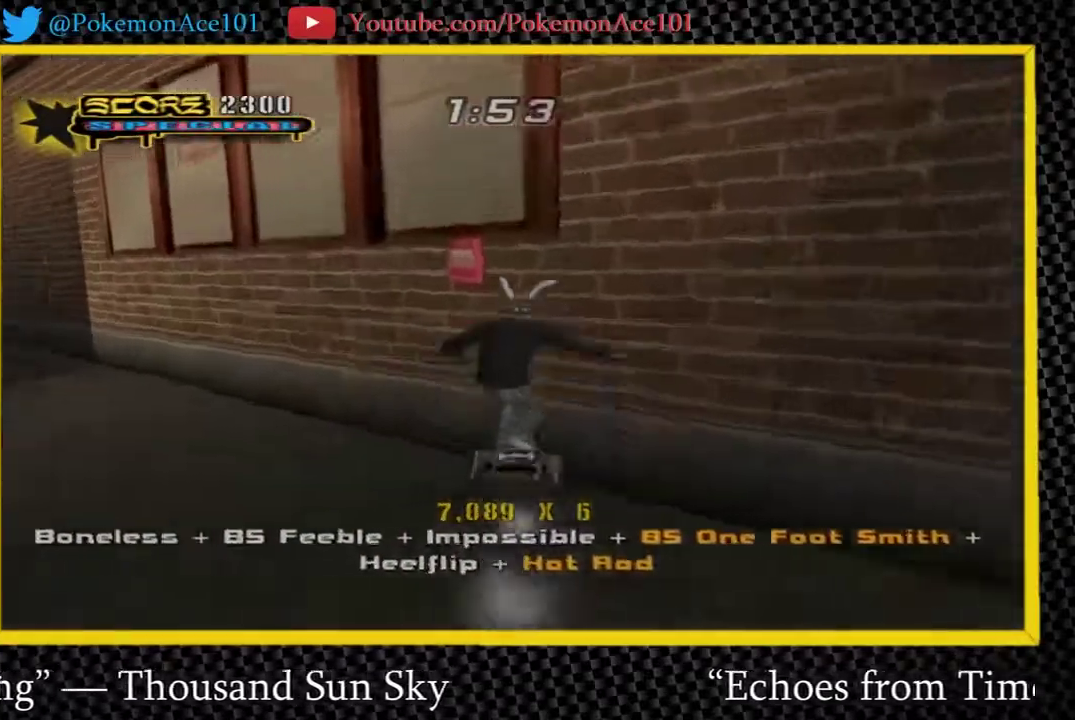
{"buttons": [], "left_stick": "down", "right_stick": "center", "events": [[217, "A", "down"], [217, "Y", "up"], [283, "A", "up"], [317, "left_stick", "down"]]}
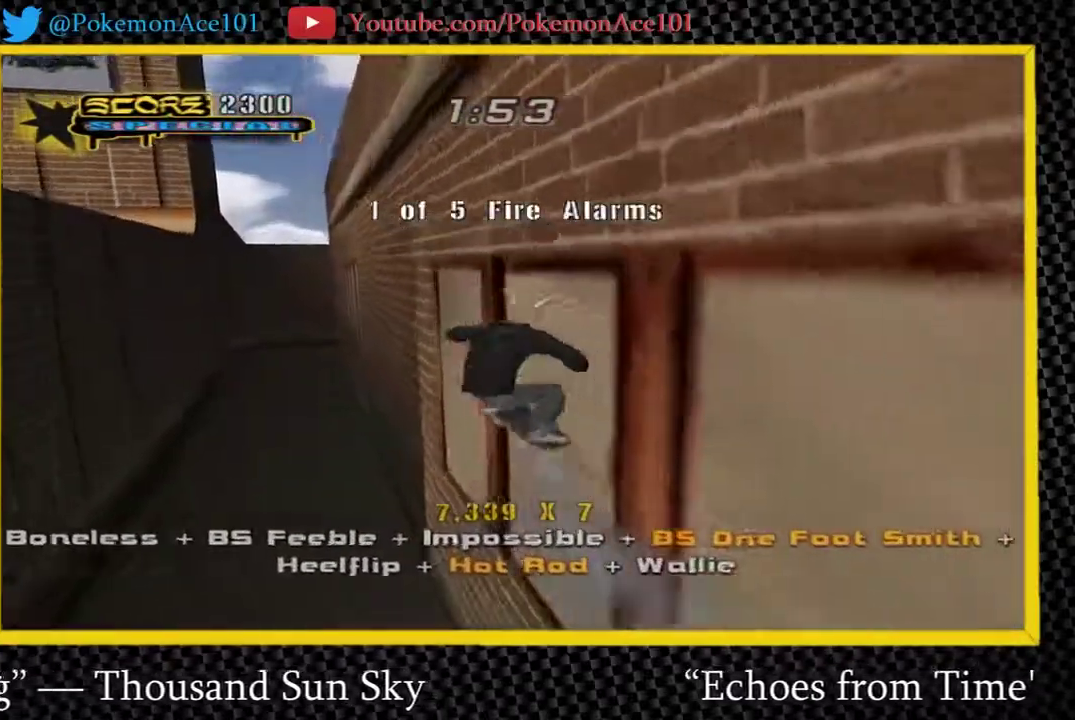
{"buttons": [], "left_stick": "center", "right_stick": "center", "events": [[17, "right_stick", "right"], [283, "left_stick", "center"], [317, "right_stick", "center"]]}
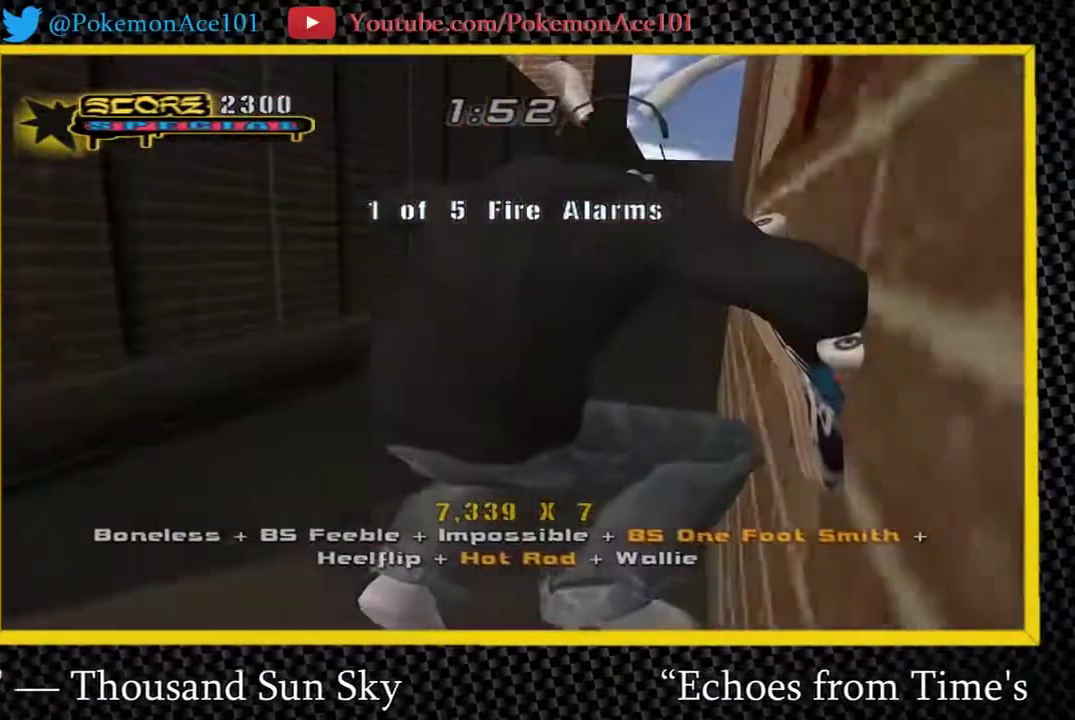
{"buttons": ["A"], "left_stick": "up", "right_stick": "center", "events": [[133, "left_stick", "up"], [233, "A", "down"], [333, "left_stick", "center"], [433, "left_stick", "up"]]}
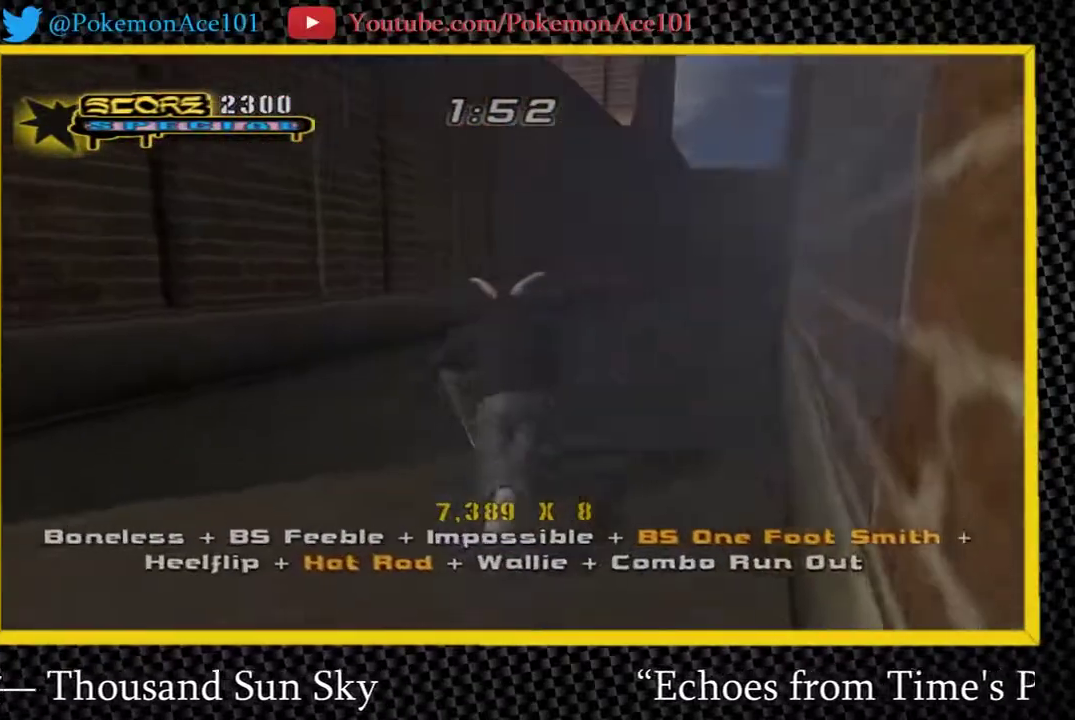
{"buttons": ["A"], "left_stick": "center", "right_stick": "center", "events": [[167, "left_stick", "center"], [267, "left_stick", "up"], [350, "left_stick", "center"], [383, "A", "up"], [383, "Y", "down"], [417, "left_stick", "up"], [483, "A", "down"], [483, "Y", "up"], [483, "left_stick", "center"]]}
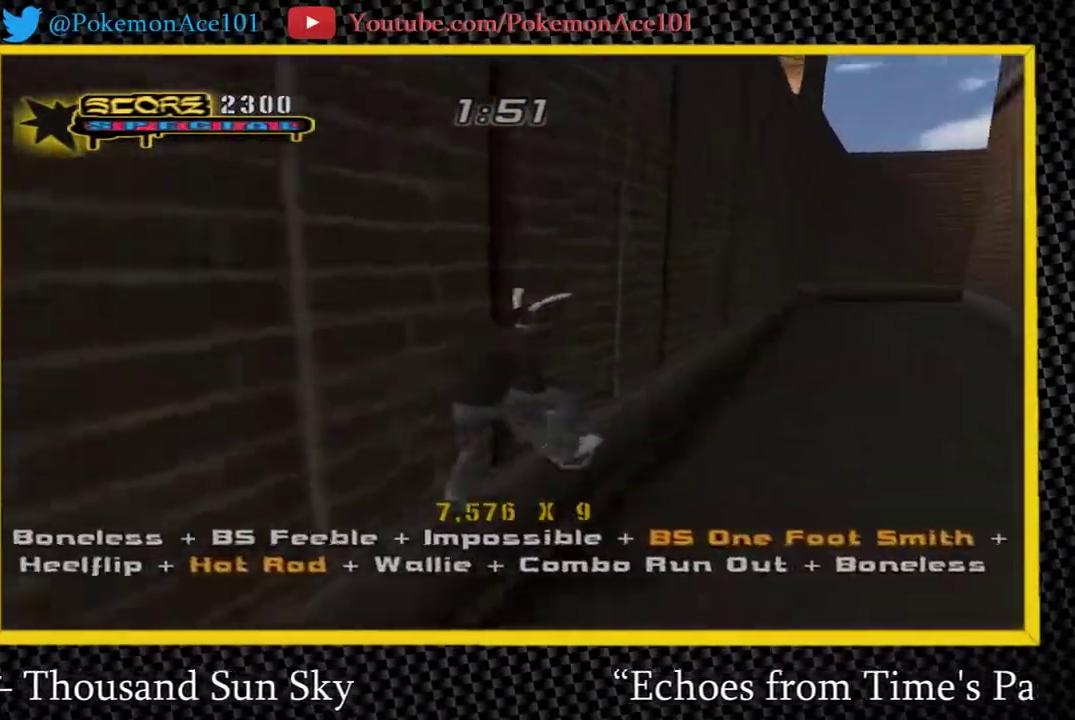
{"buttons": [], "left_stick": "center", "right_stick": "center", "events": [[50, "left_stick", "up-left"], [83, "A", "up"], [117, "left_stick", "center"]]}
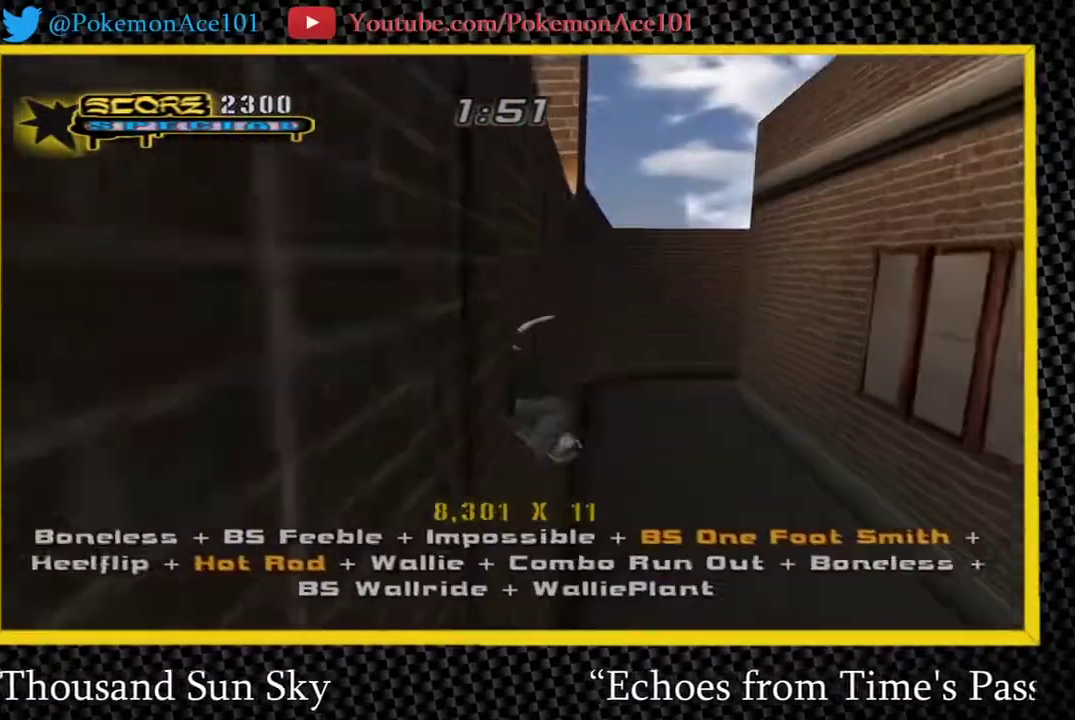
{"buttons": [], "left_stick": "up-right", "right_stick": "center", "events": [[467, "left_stick", "up-right"]]}